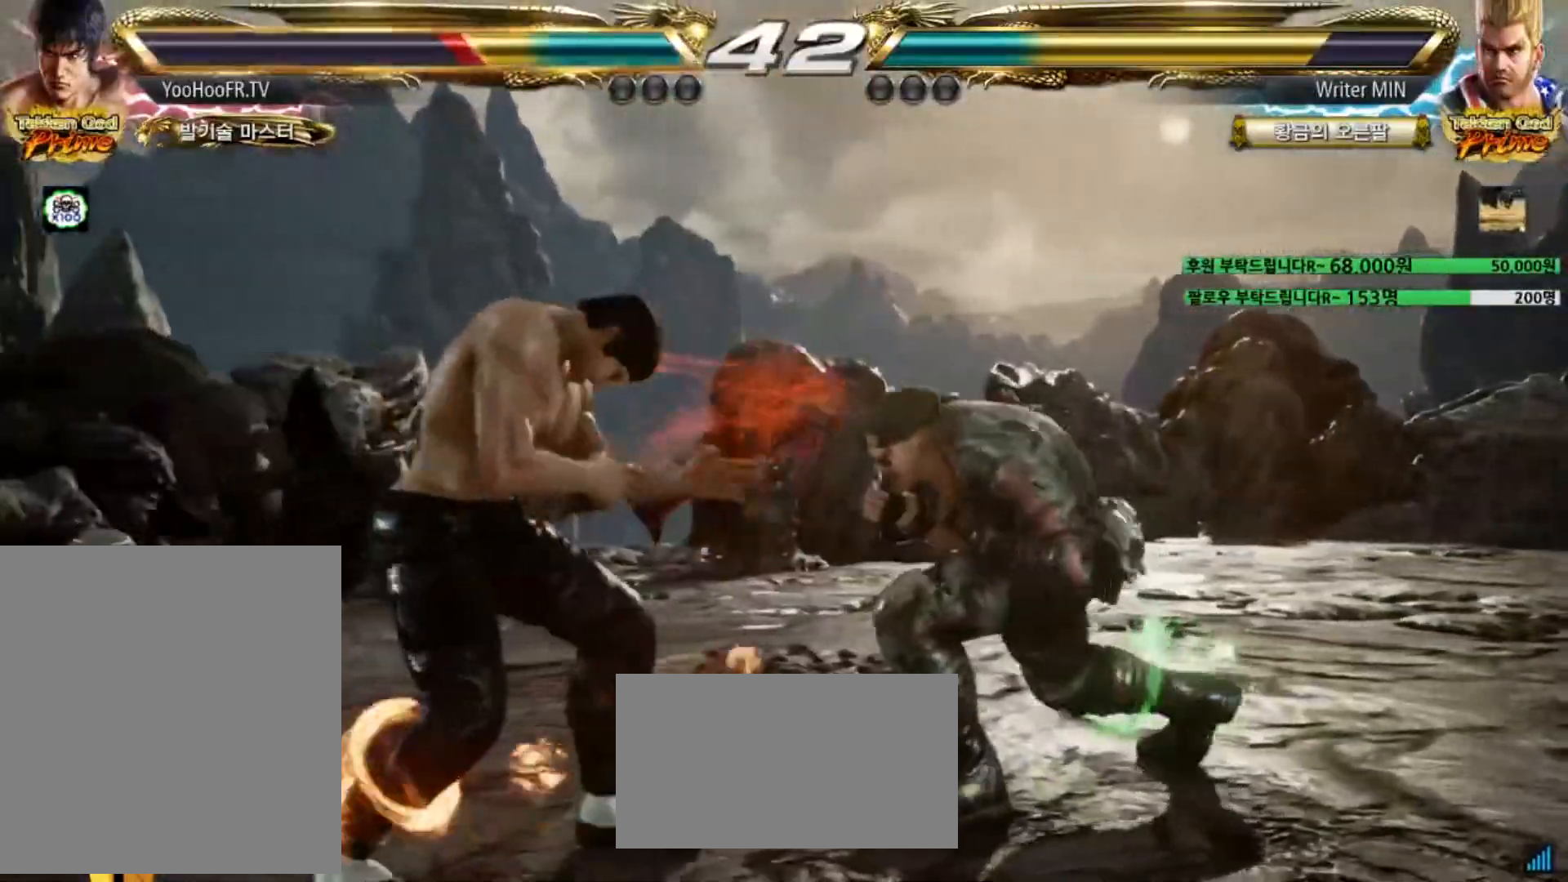
Gameplay with a controller (arcade stick); each line is a JSON object with the inputs held at the frame after it. "events" lists button and stick changes between this image and that frame as [ms after this image, input, new state], when the widget could be followed in between. Not read: L3 R1 R3 SQUARE.
{"buttons": [], "left_stick": "left", "events": [[83, "left_stick", "center"], [266, "left_stick", "left"]]}
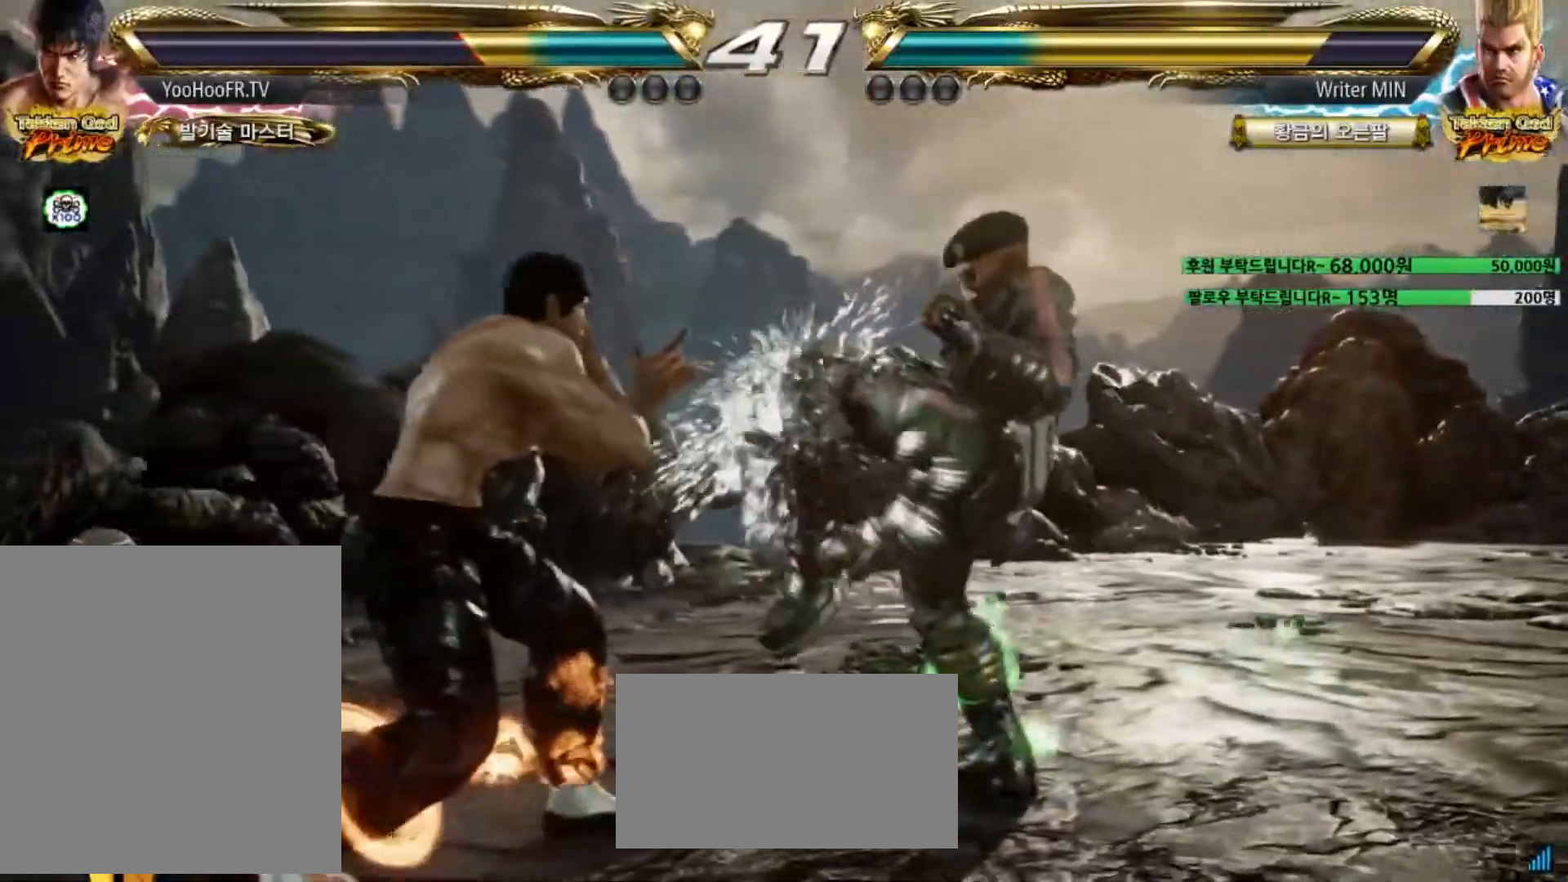
{"buttons": [], "left_stick": "center", "events": [[67, "left_stick", "down-left"], [334, "left_stick", "center"]]}
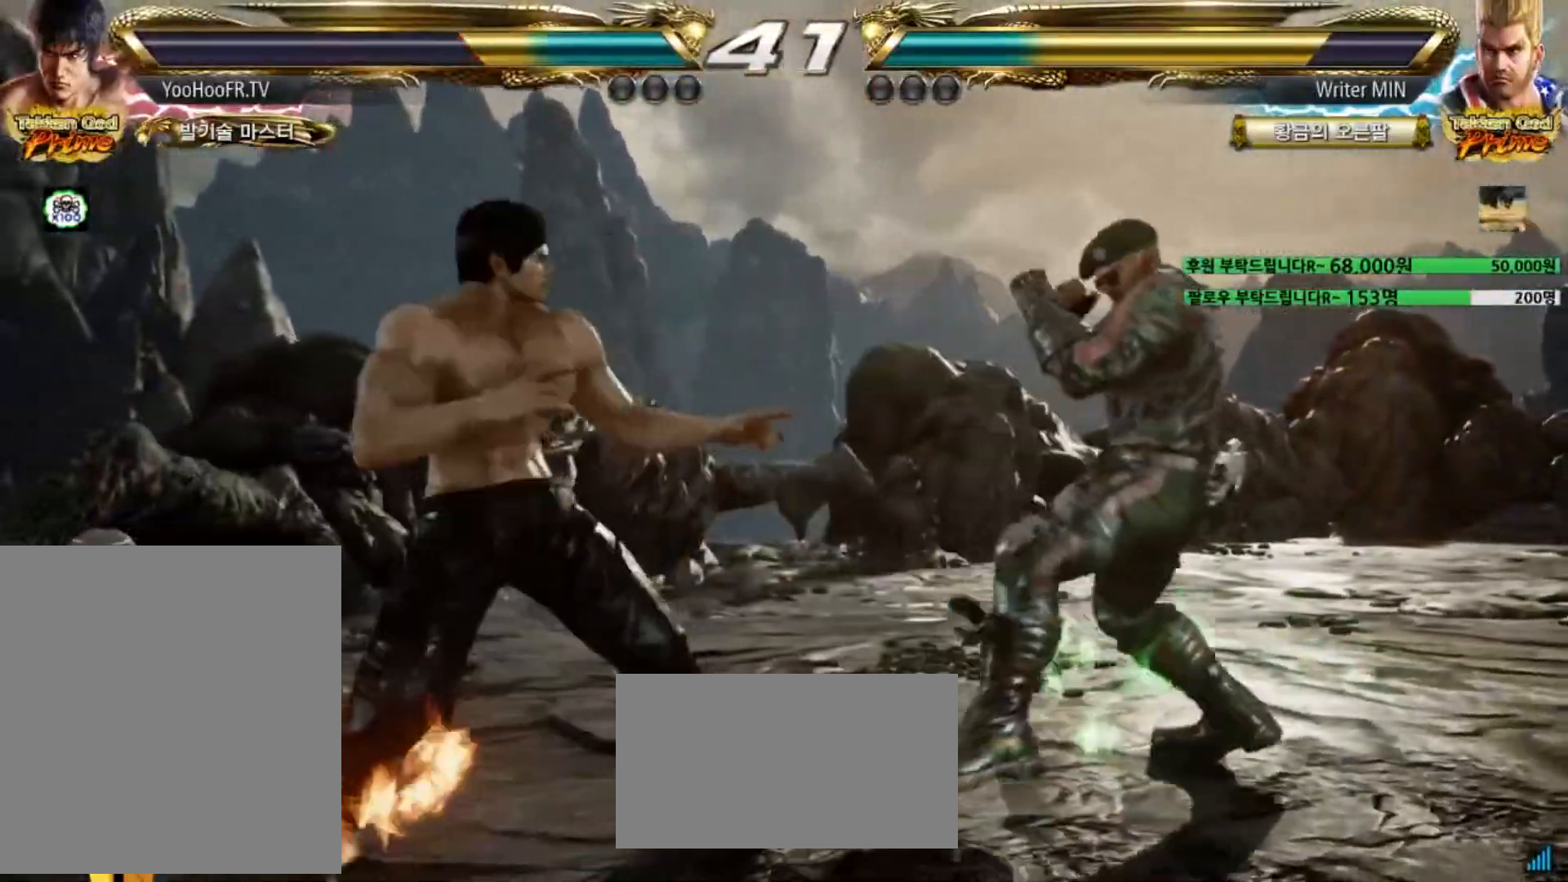
{"buttons": [], "left_stick": "center", "events": [[133, "TRIANGLE", "down"], [250, "TRIANGLE", "up"], [317, "TRIANGLE", "down"], [417, "TRIANGLE", "up"]]}
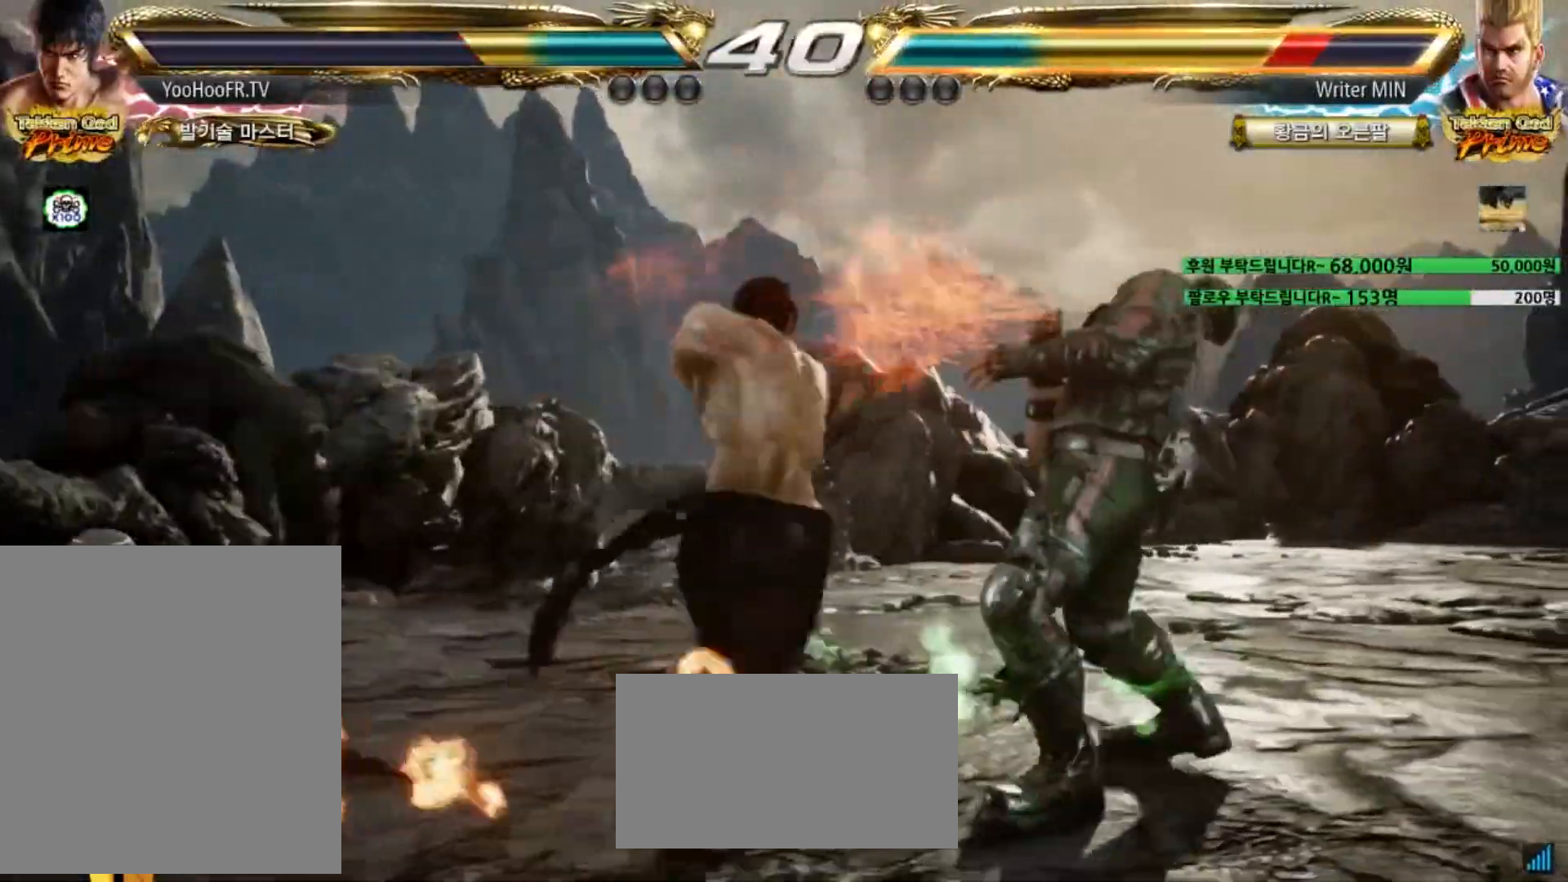
{"buttons": ["TRIANGLE"], "left_stick": "center", "events": [[83, "TRIANGLE", "down"], [134, "TRIANGLE", "up"], [284, "TRIANGLE", "down"]]}
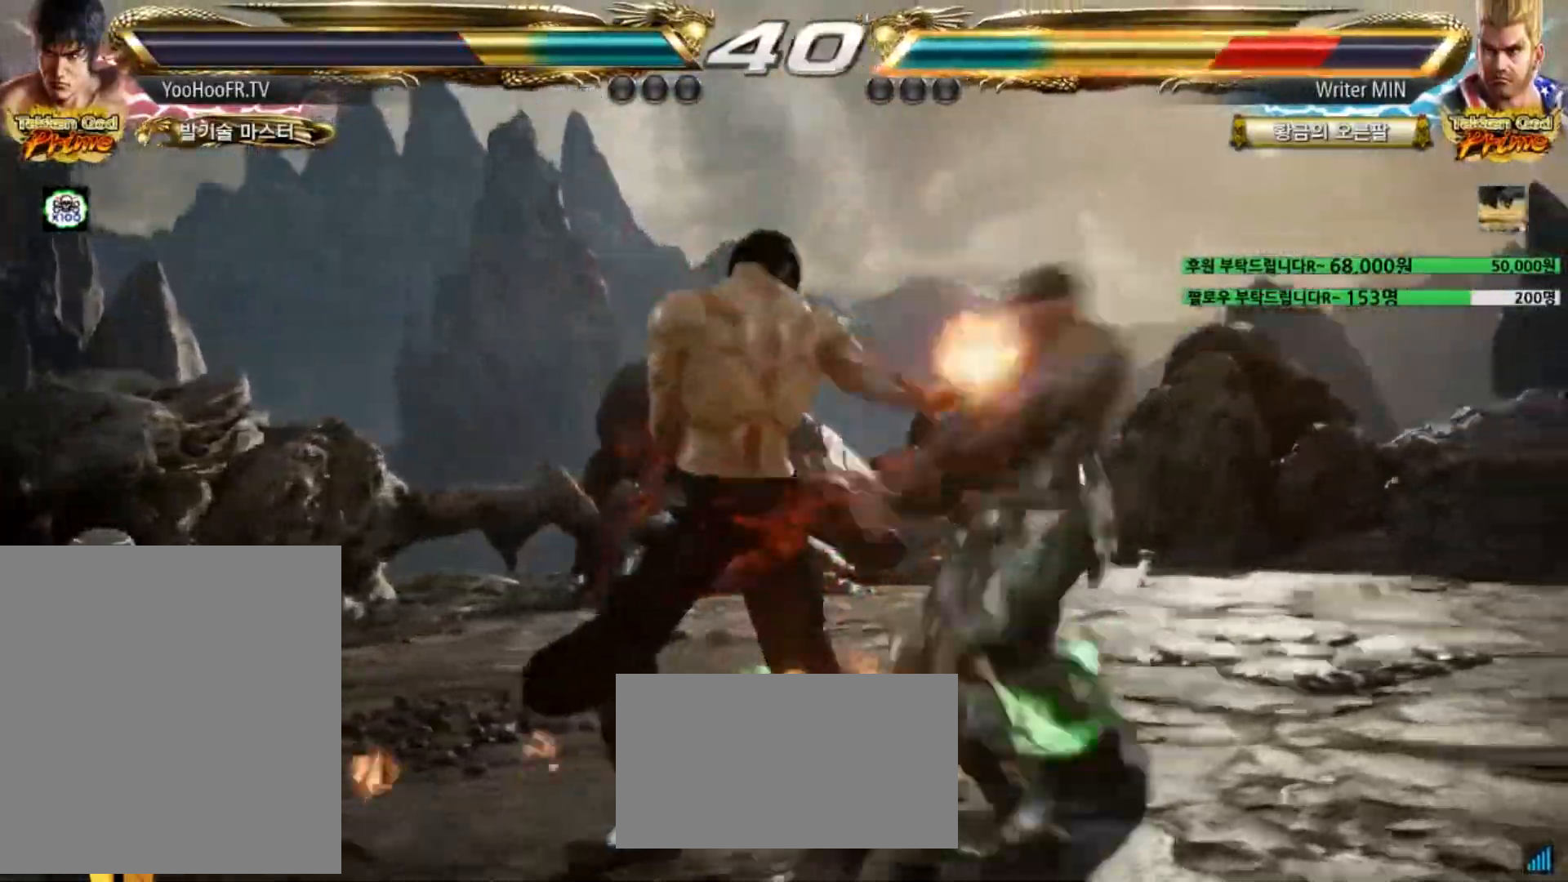
{"buttons": ["TRIANGLE"], "left_stick": "right", "events": [[317, "left_stick", "right"], [383, "left_stick", "center"], [467, "left_stick", "right"]]}
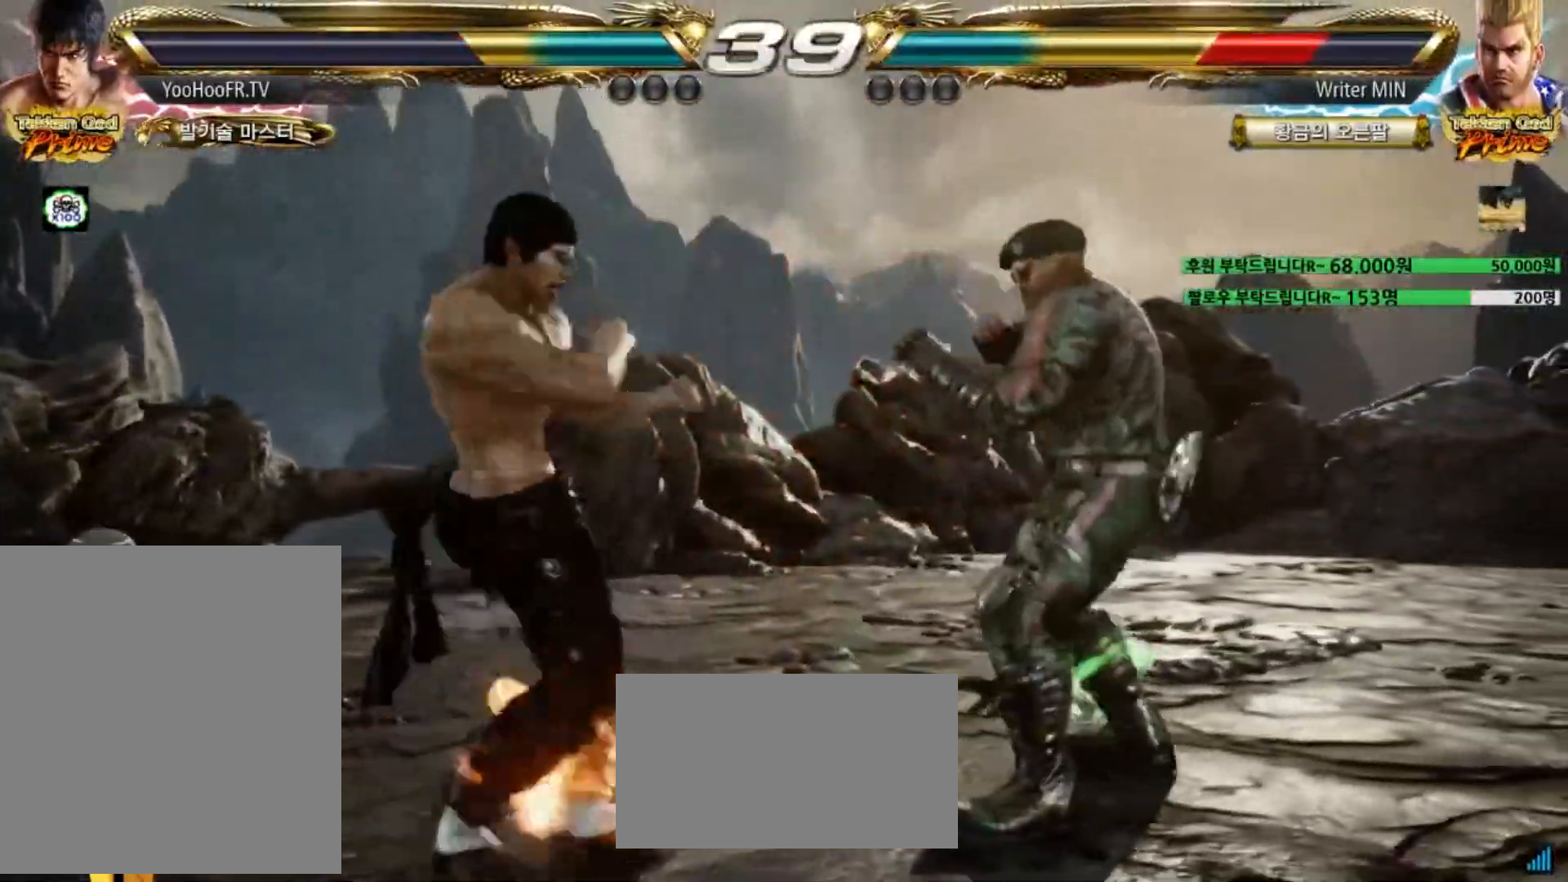
{"buttons": [], "left_stick": "right", "events": [[50, "left_stick", "center"], [150, "left_stick", "right"], [234, "left_stick", "center"], [284, "left_stick", "right"], [451, "TRIANGLE", "up"]]}
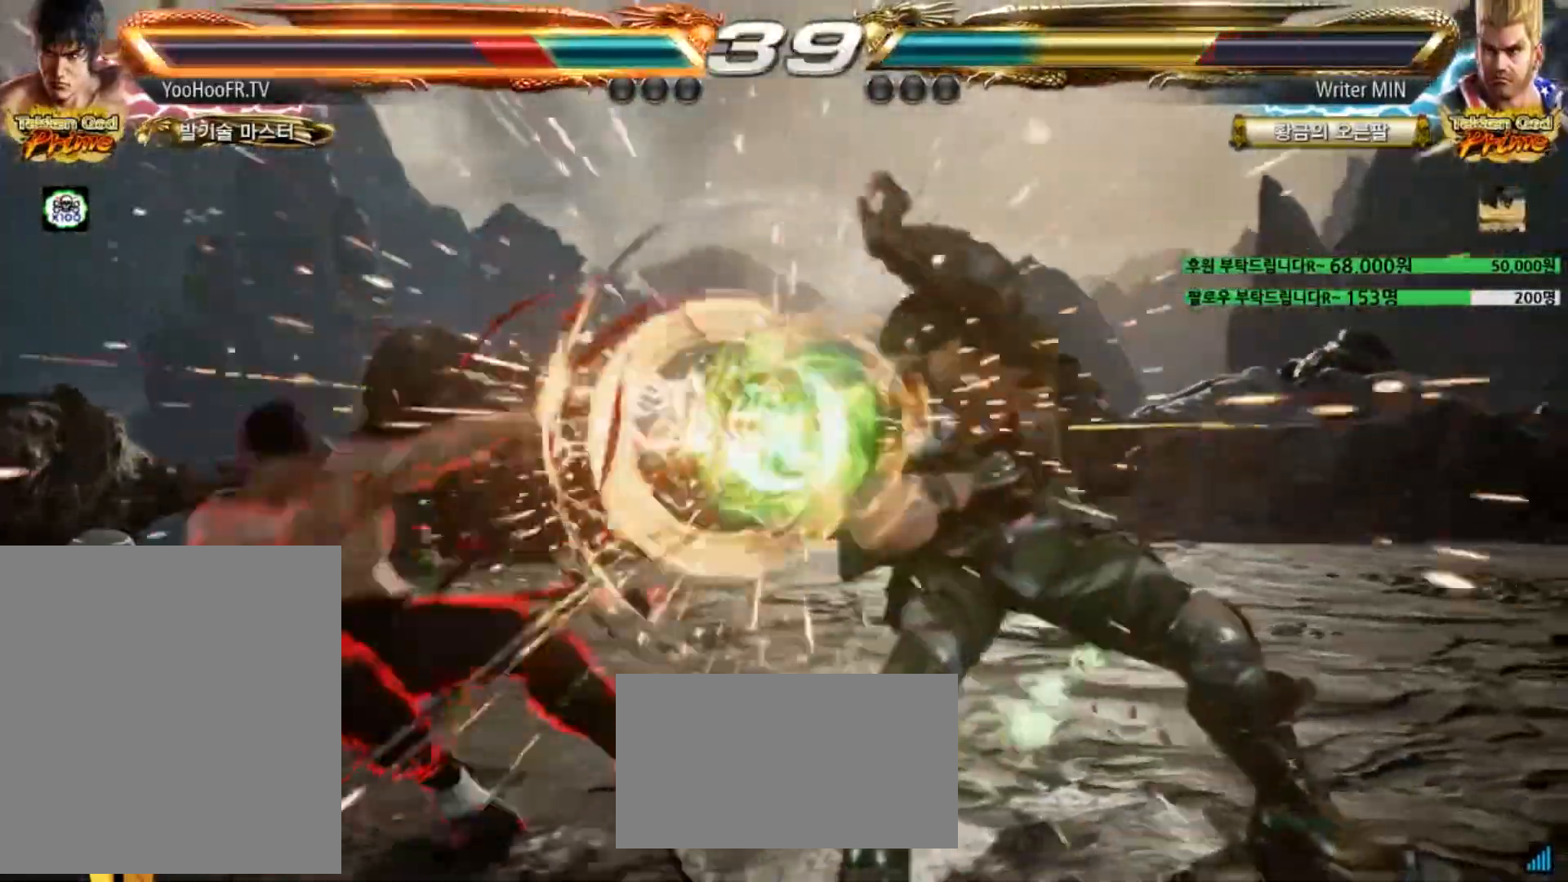
{"buttons": ["TRIANGLE"], "left_stick": "center", "events": [[50, "left_stick", "center"], [66, "TRIANGLE", "down"], [100, "left_stick", "left"], [433, "left_stick", "center"]]}
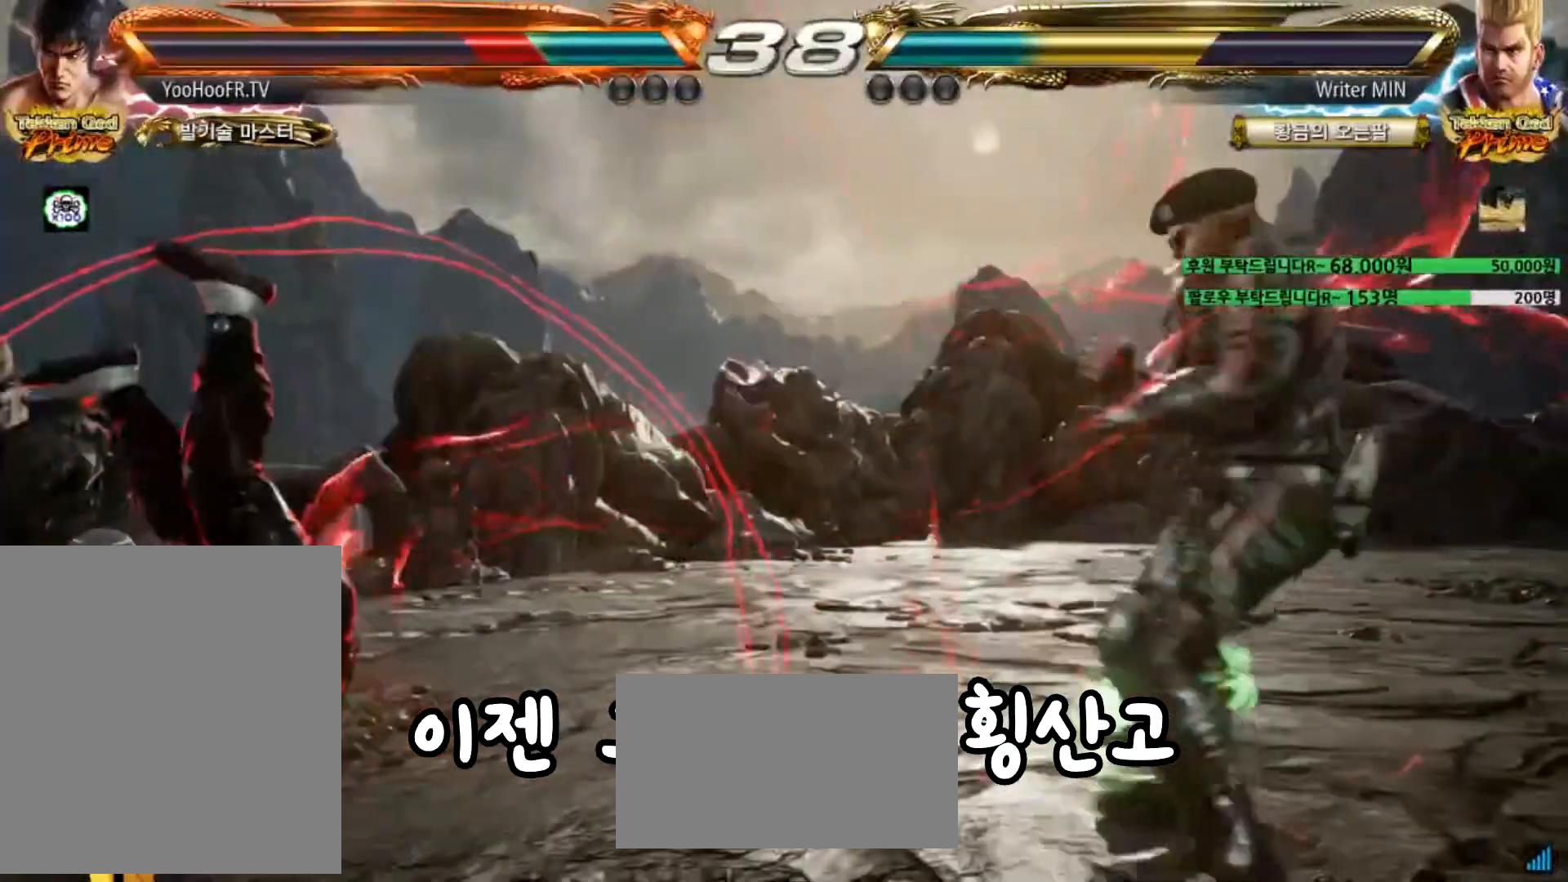
{"buttons": ["TRIANGLE"], "left_stick": "center", "events": []}
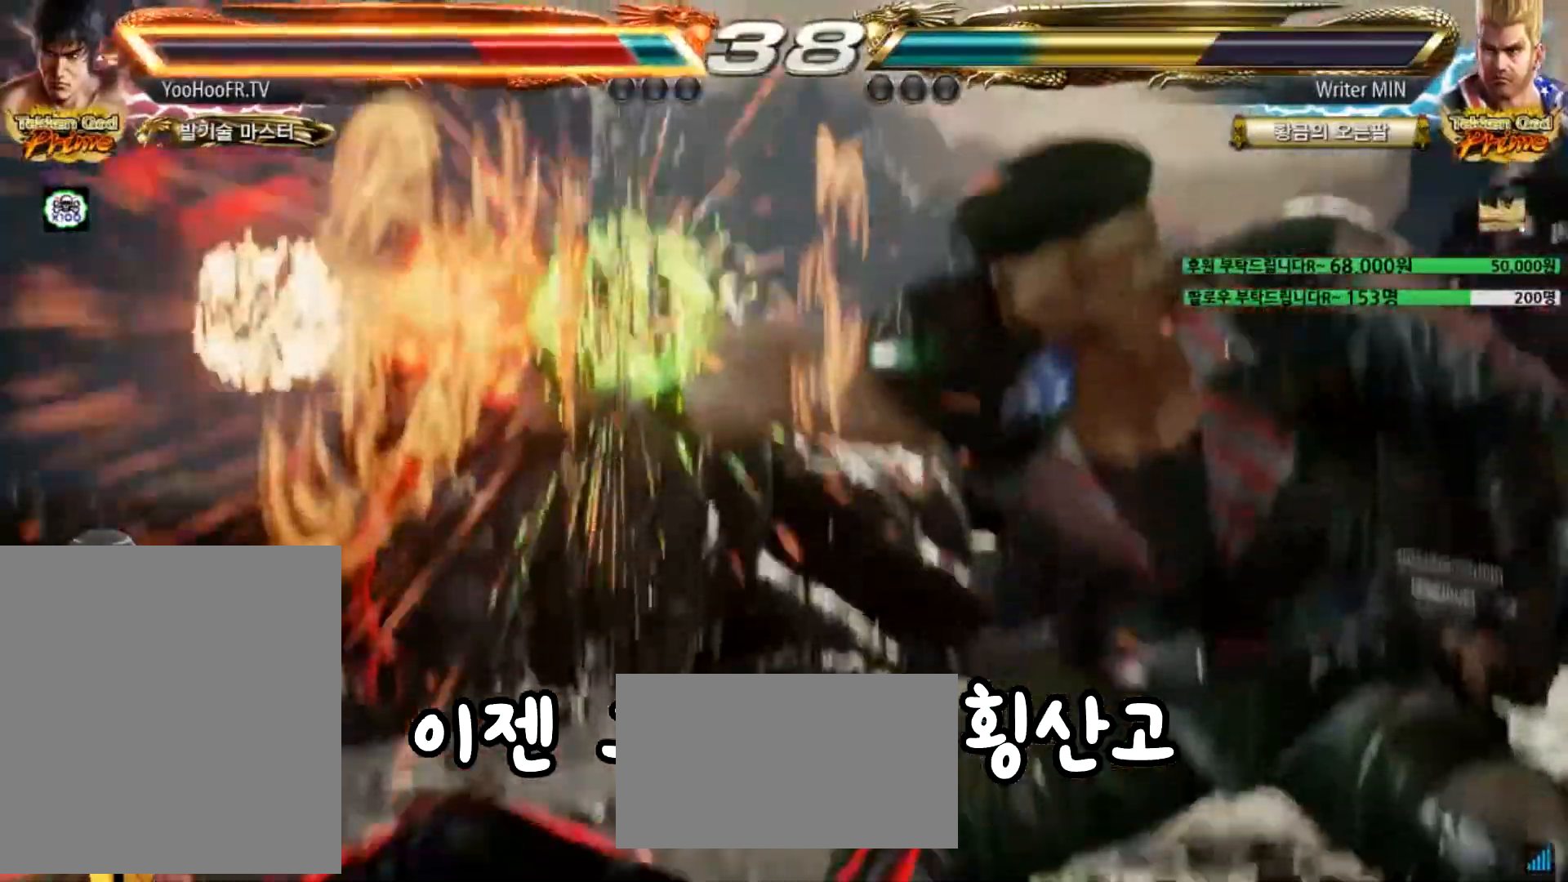
{"buttons": ["TRIANGLE"], "left_stick": "center", "events": []}